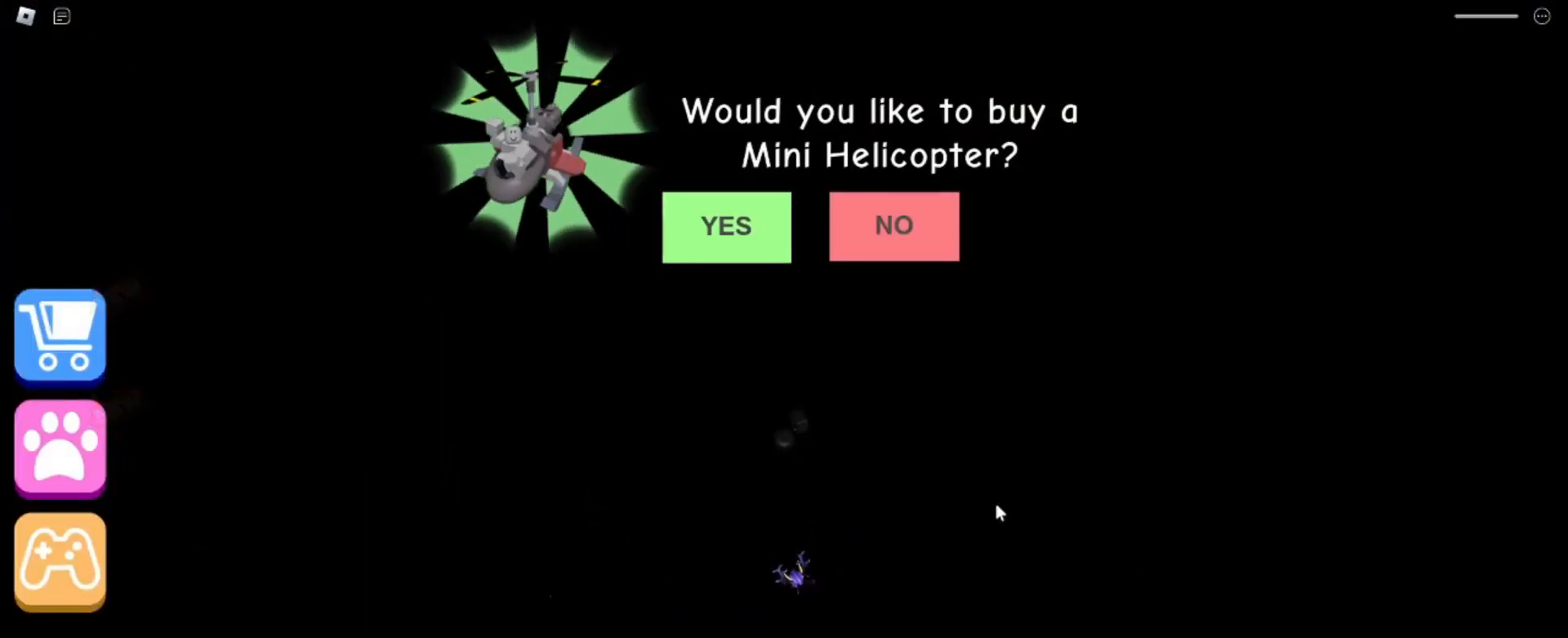
Gameplay with keyboard and mouse; each line is a JSON object with the keys and mouse buttons held at the frame after it. "events" lists presses ("down") and releases ("up") of "a", "ctrl", "d", "e", "q", "s", "shift", "space", "w", "mouse_left", "mouse_wheel", "mouse_right", "mouse_mb4" and "mouse_mb5" between this image and that frame as [ms after this image, input, new state], when the widget could be followed in between. "mouse_left", "mouse_wheel", "mouse_right", "mouse_mb4", "mouse_mb5" = the "left", "wheel", "right", "mb4", "mb5" buttons of the "mouse" list. No other keys are recorded. "wheel" means that the mouse wheel is clicked or scrolled. Mouse movement is not recorded.
{"keys": [], "mouse": ["right"], "events": [[433, "d", "up"]]}
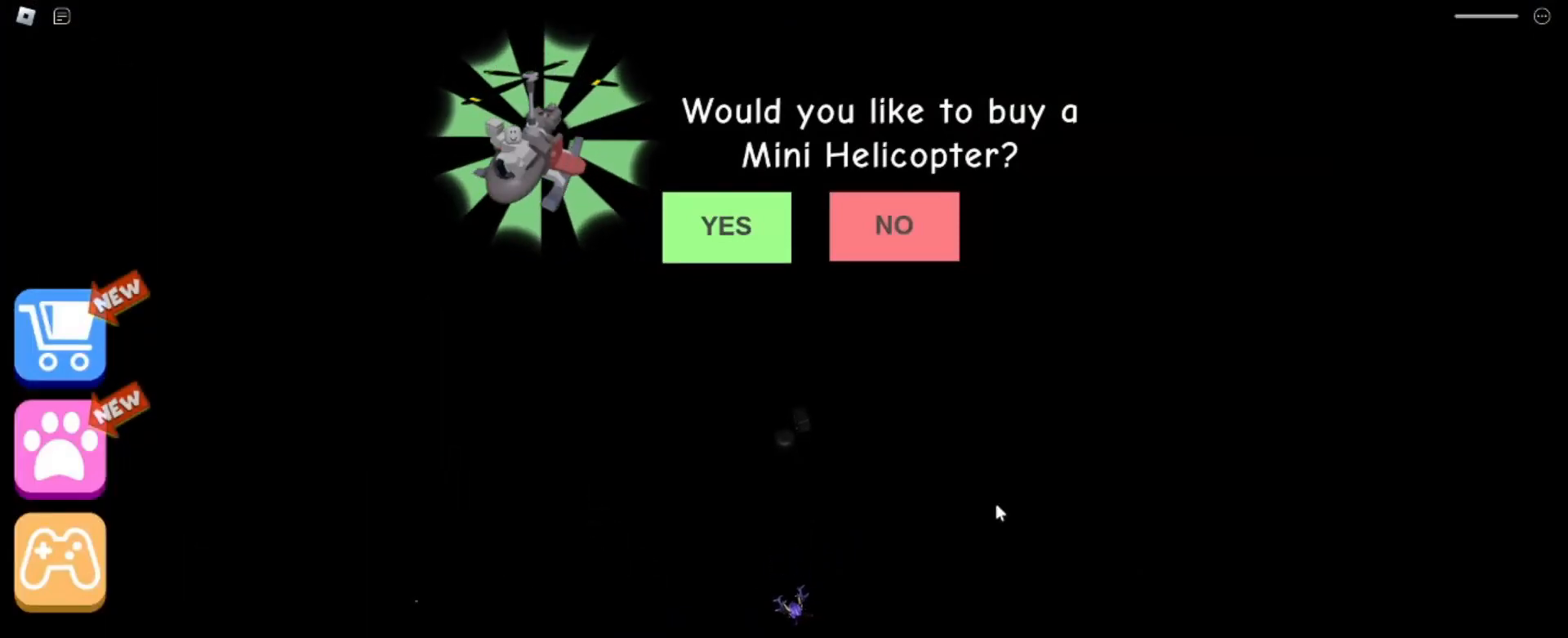
{"keys": [], "mouse": ["right"], "events": [[134, "d", "down"], [334, "d", "up"]]}
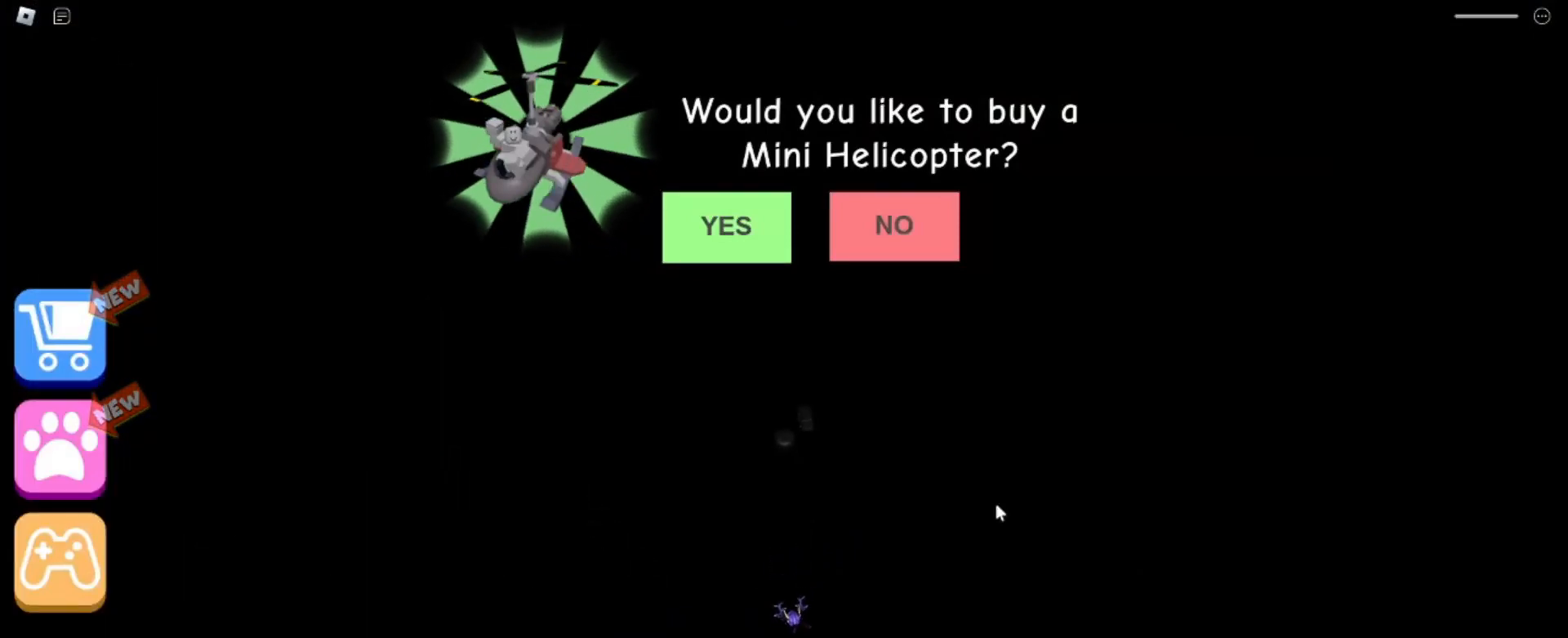
{"keys": [], "mouse": [], "events": [[400, "mouse_right", "up"]]}
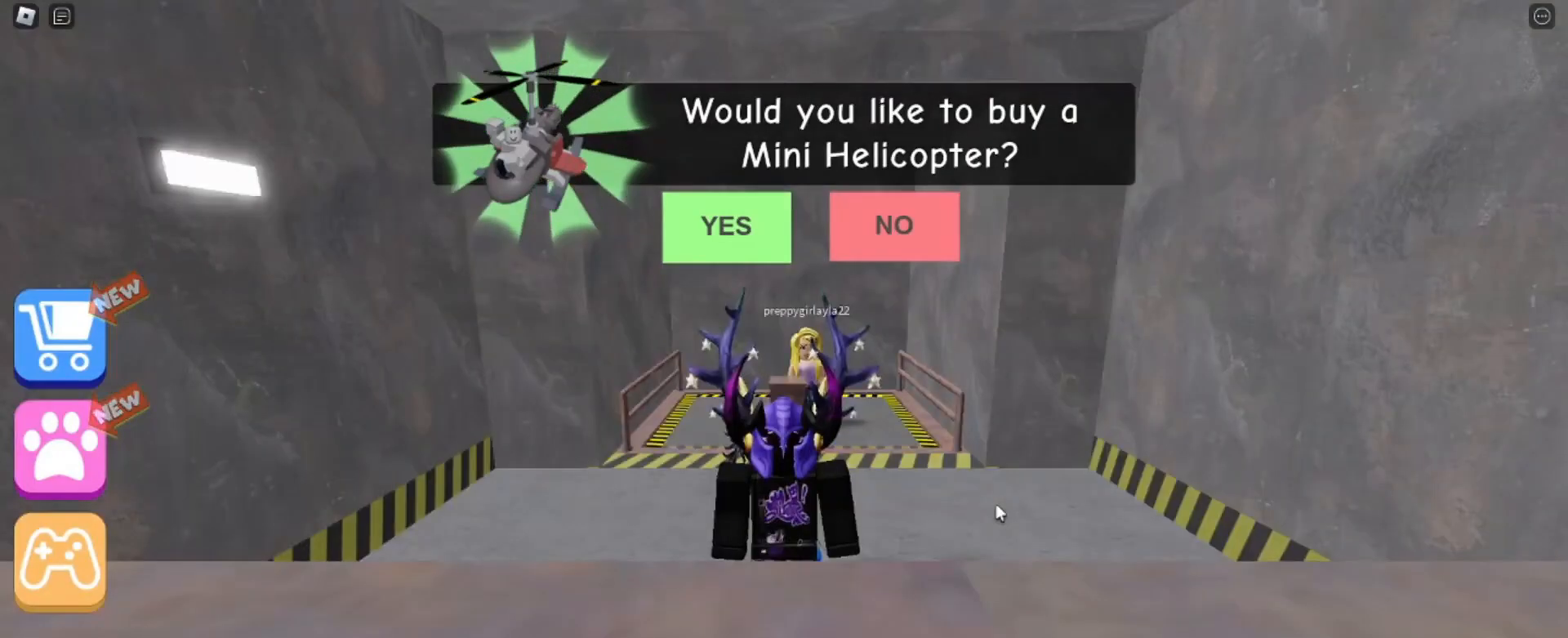
{"keys": ["w"], "mouse": ["right"], "events": [[167, "mouse_right", "down"], [167, "w", "down"], [300, "w", "up"], [401, "w", "down"]]}
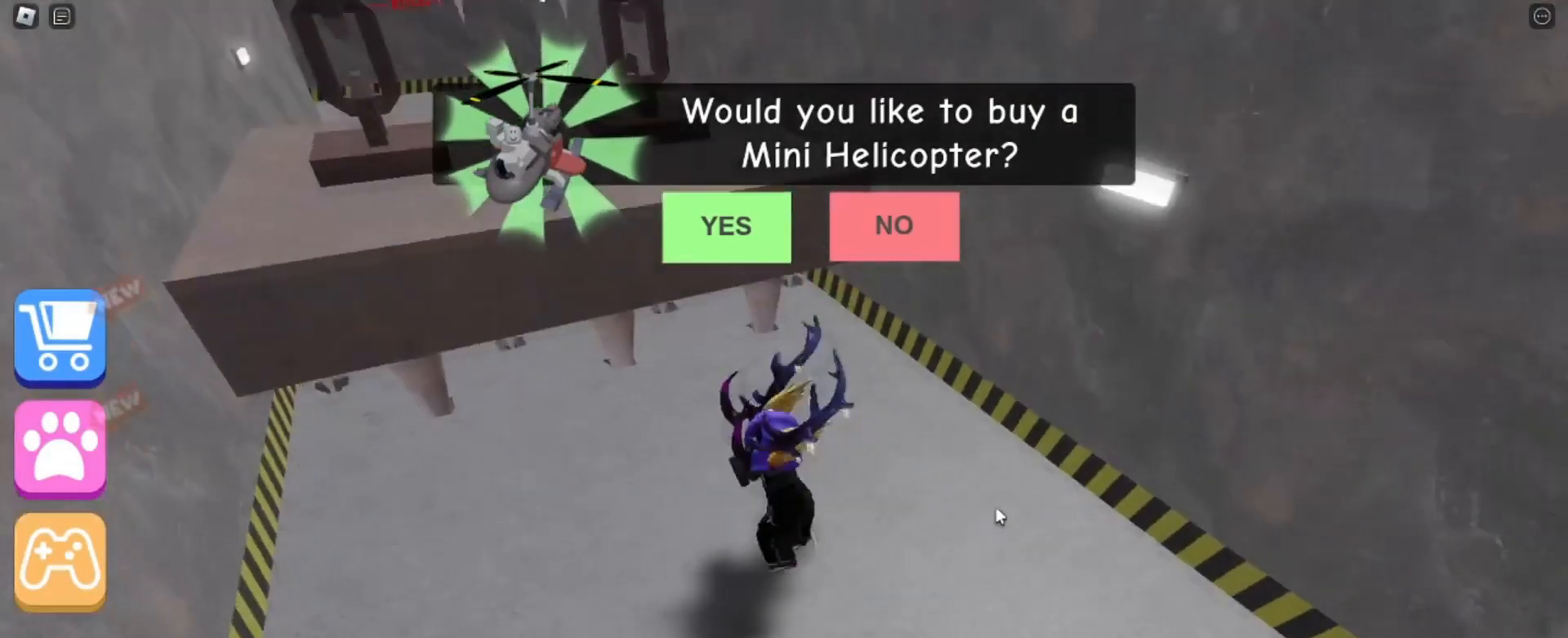
{"keys": ["a"], "mouse": ["right"], "events": [[33, "a", "down"], [100, "mouse_right", "up"], [166, "w", "up"], [367, "mouse_right", "down"]]}
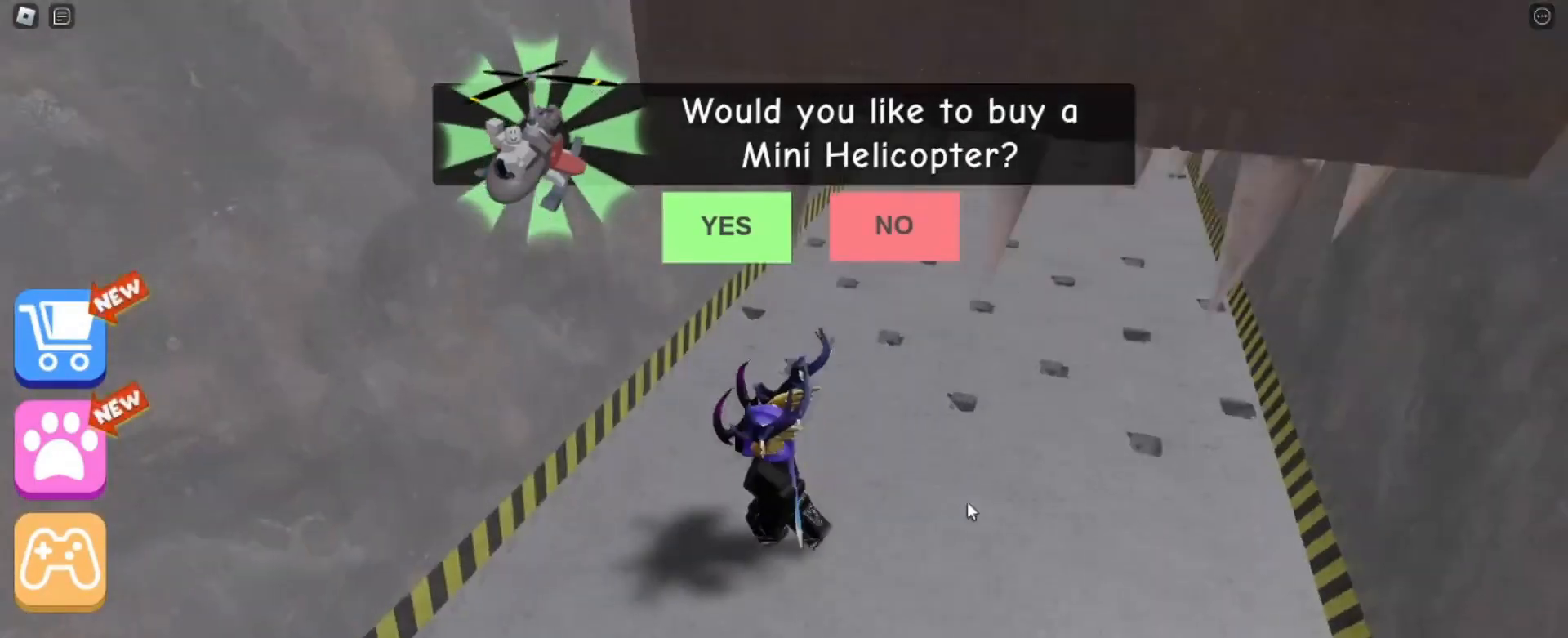
{"keys": ["w"], "mouse": ["right"], "events": [[33, "w", "down"], [200, "a", "up"]]}
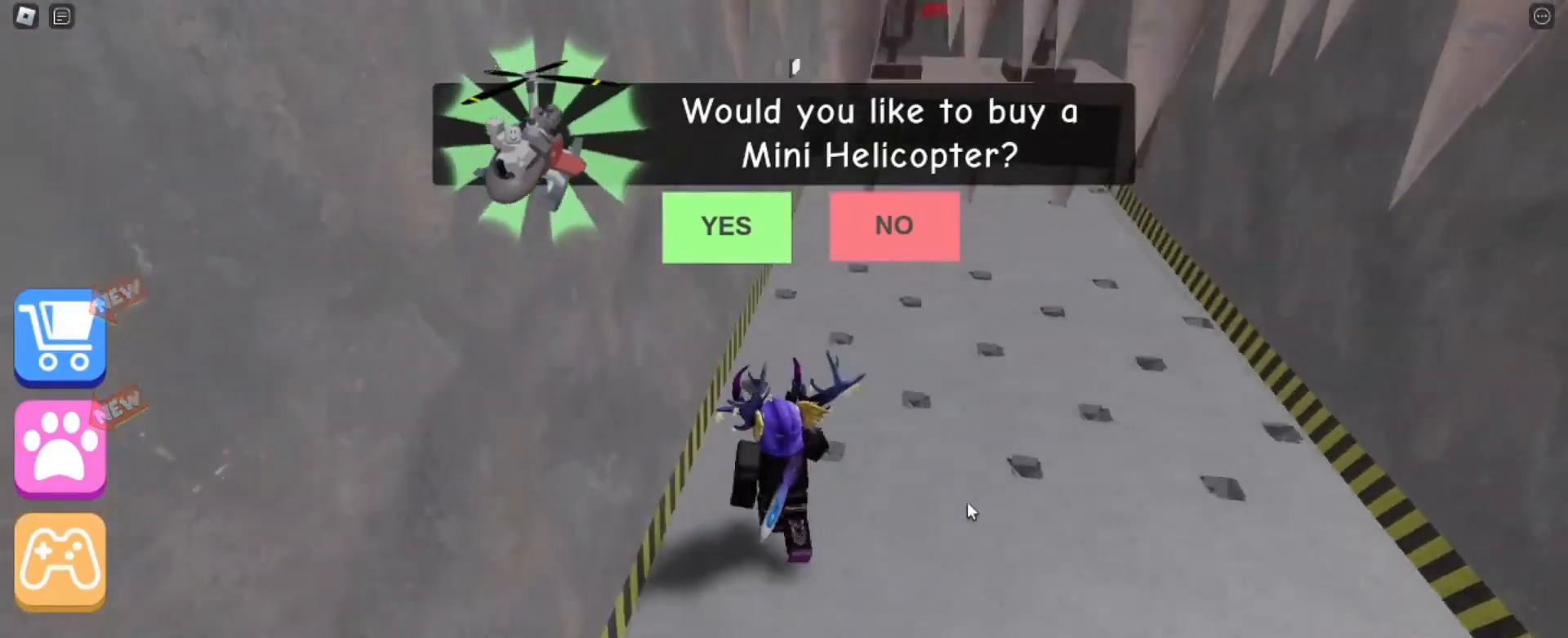
{"keys": ["w"], "mouse": ["right"], "events": []}
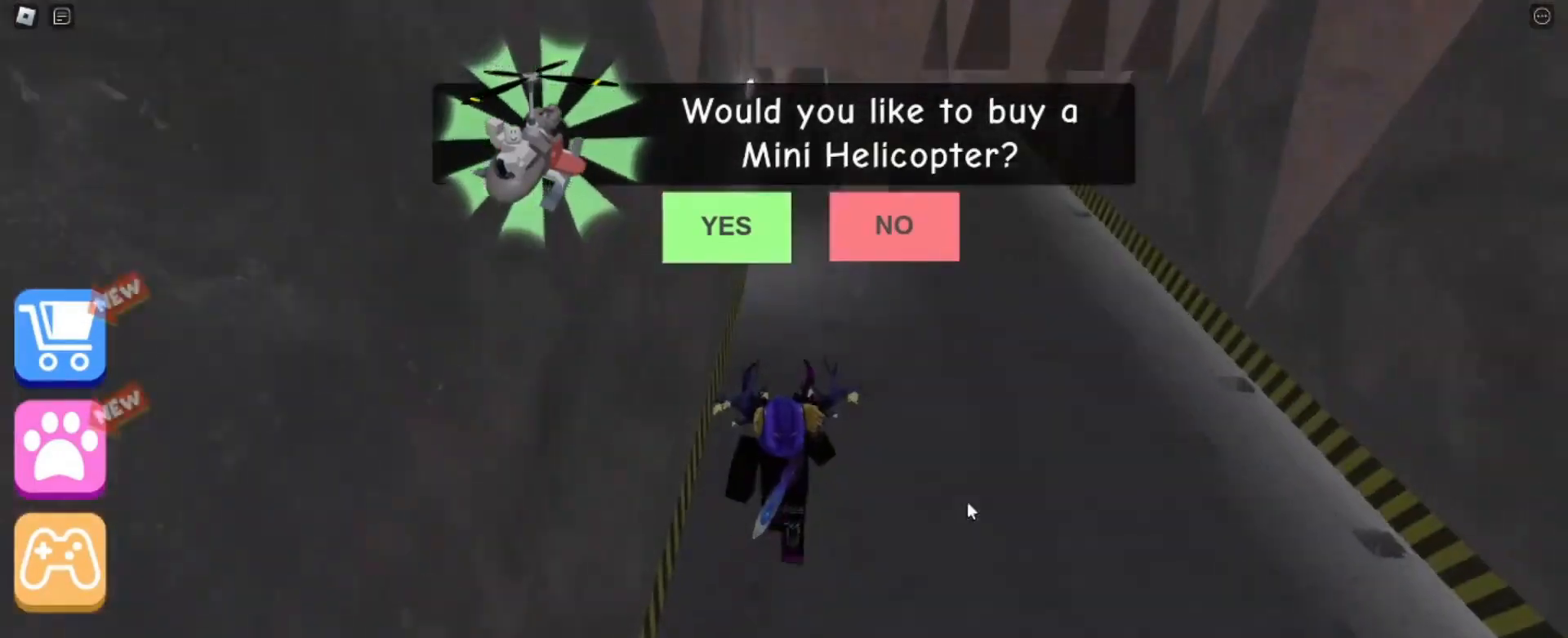
{"keys": ["w"], "mouse": ["right"], "events": []}
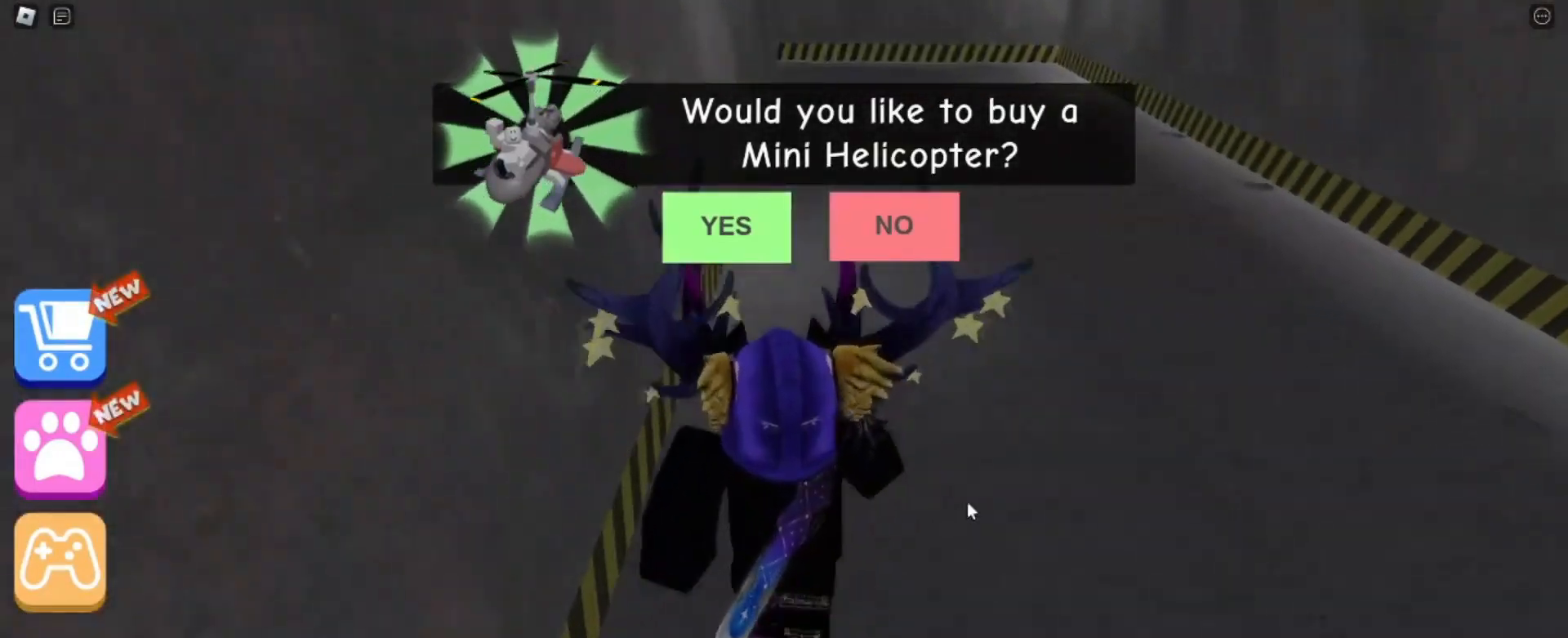
{"keys": ["space", "w"], "mouse": ["right"], "events": [[166, "space", "down"]]}
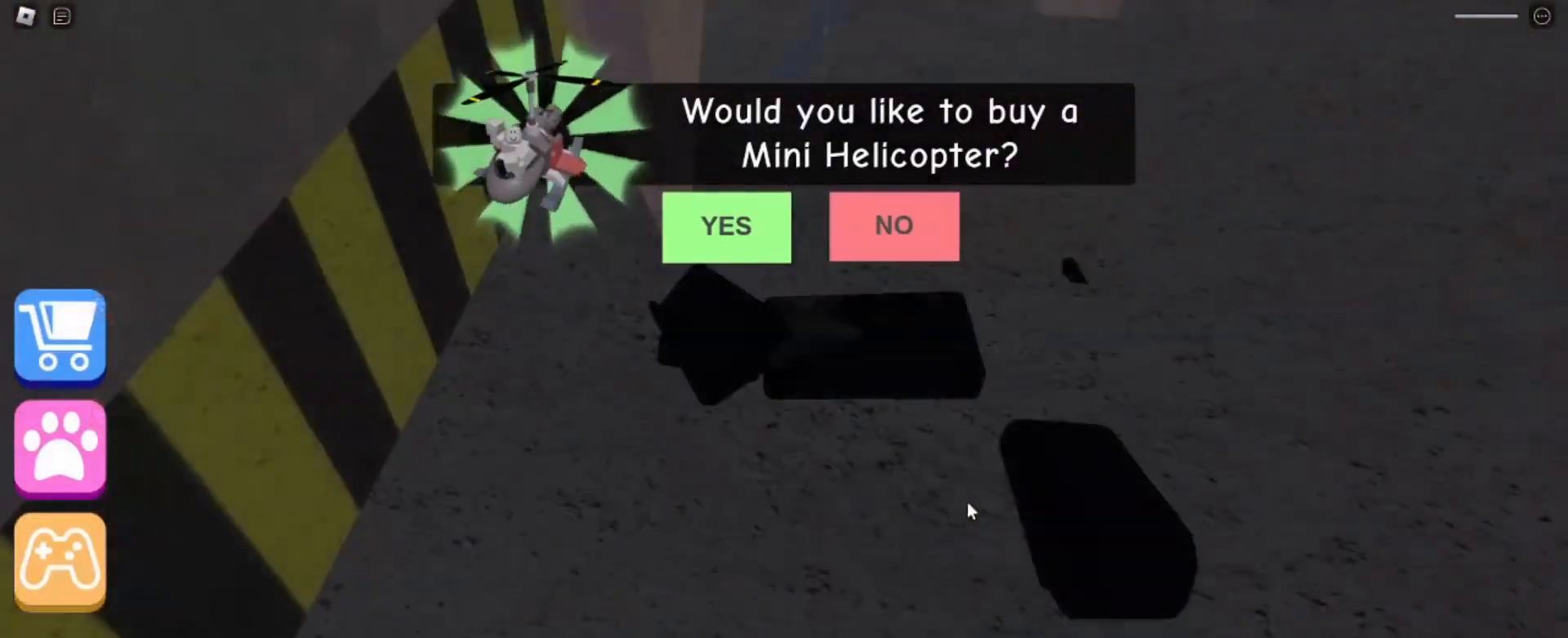
{"keys": ["w"], "mouse": ["right"], "events": [[267, "space", "up"]]}
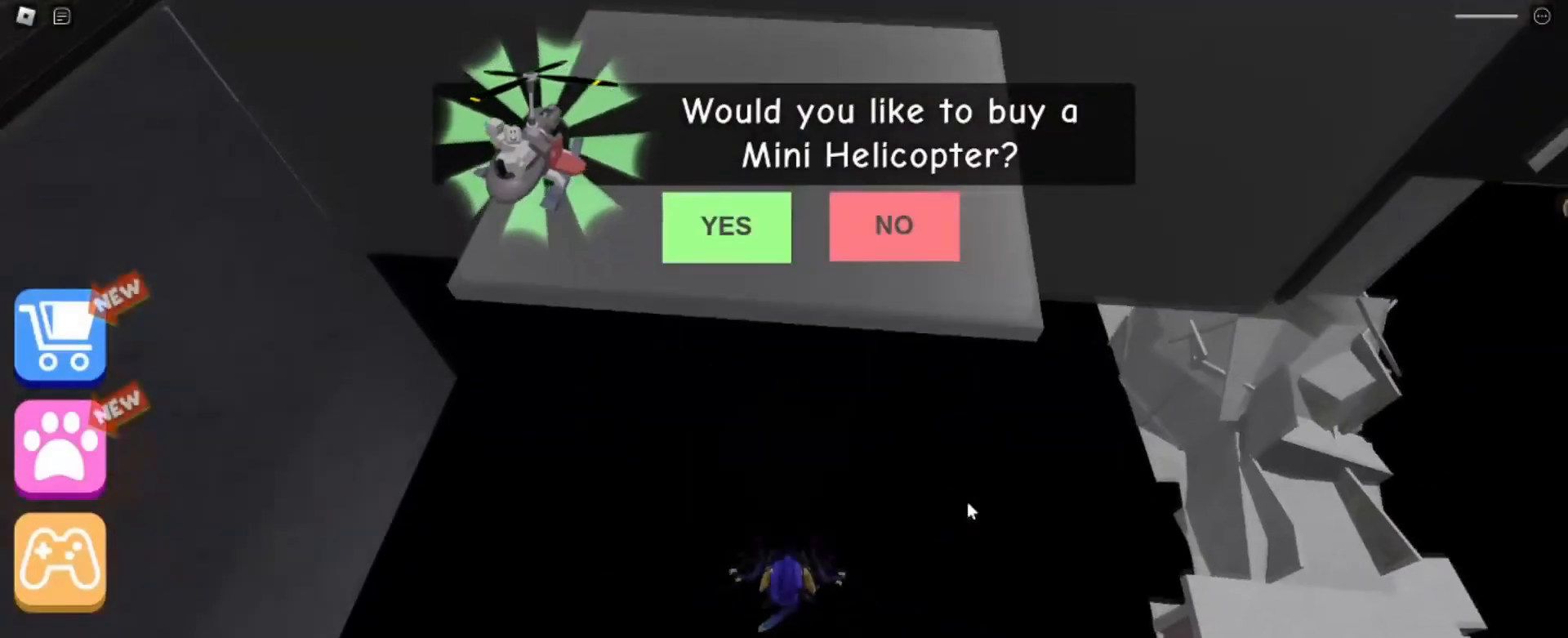
{"keys": [], "mouse": ["right"], "events": [[33, "w", "up"]]}
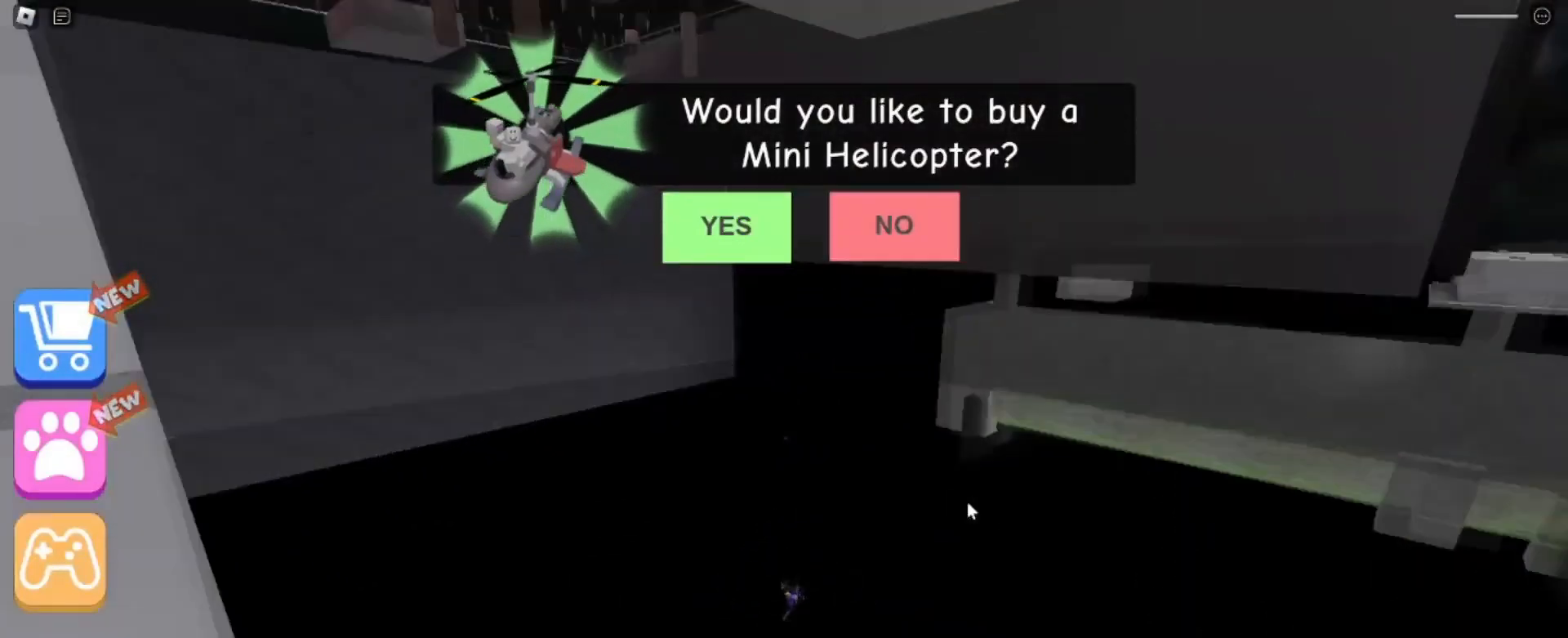
{"keys": [], "mouse": ["right"], "events": []}
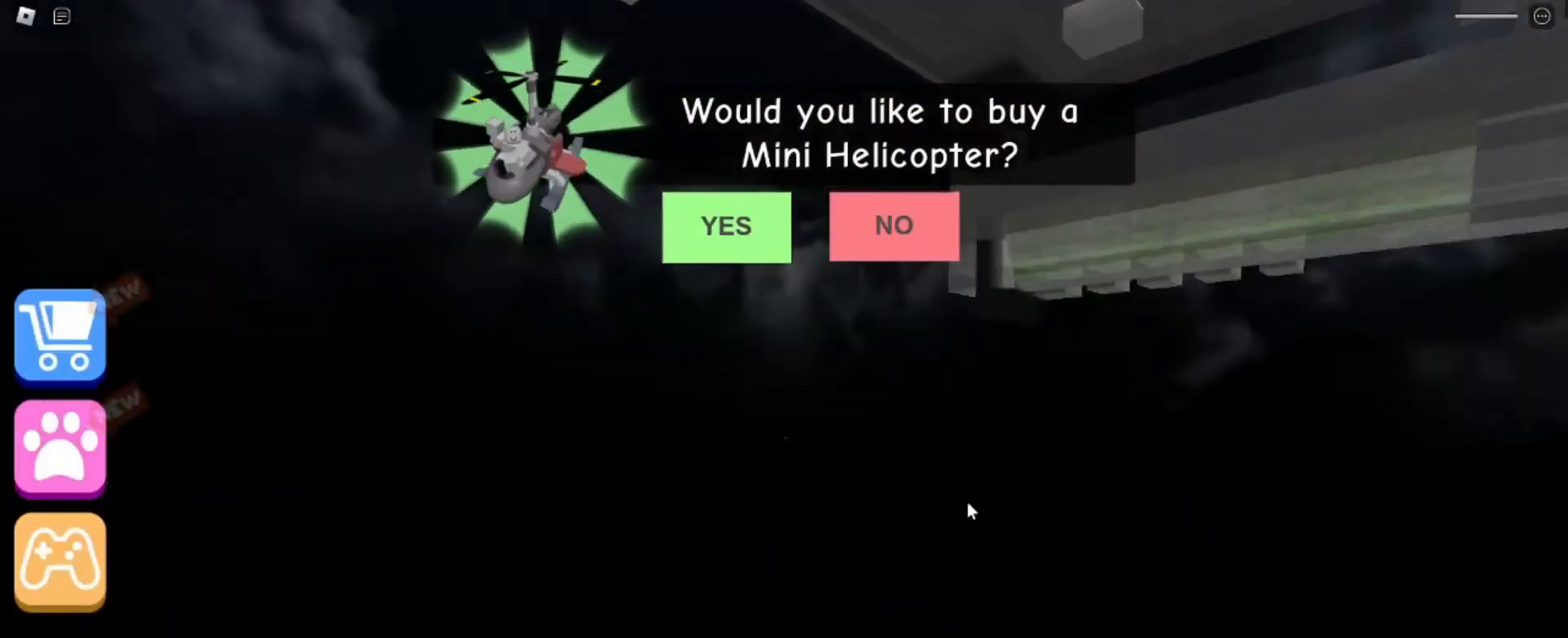
{"keys": [], "mouse": ["right"], "events": []}
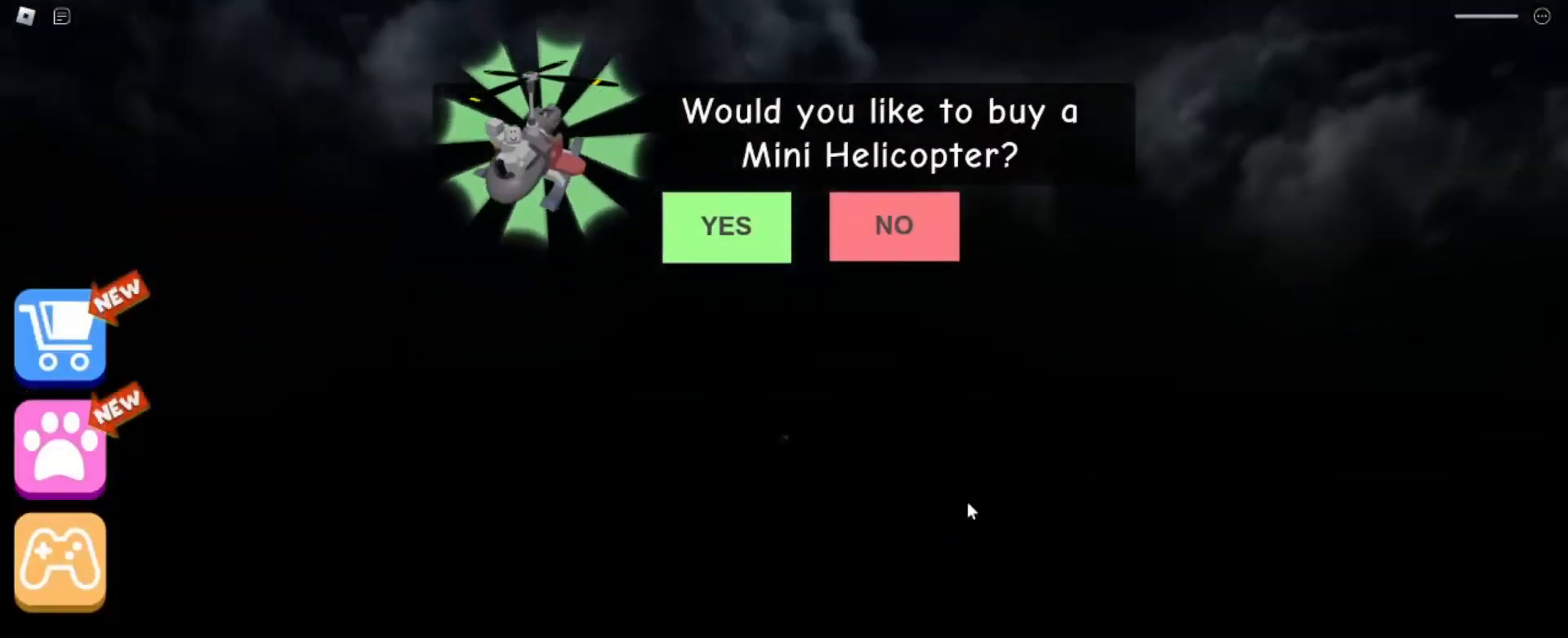
{"keys": [], "mouse": ["right"], "events": []}
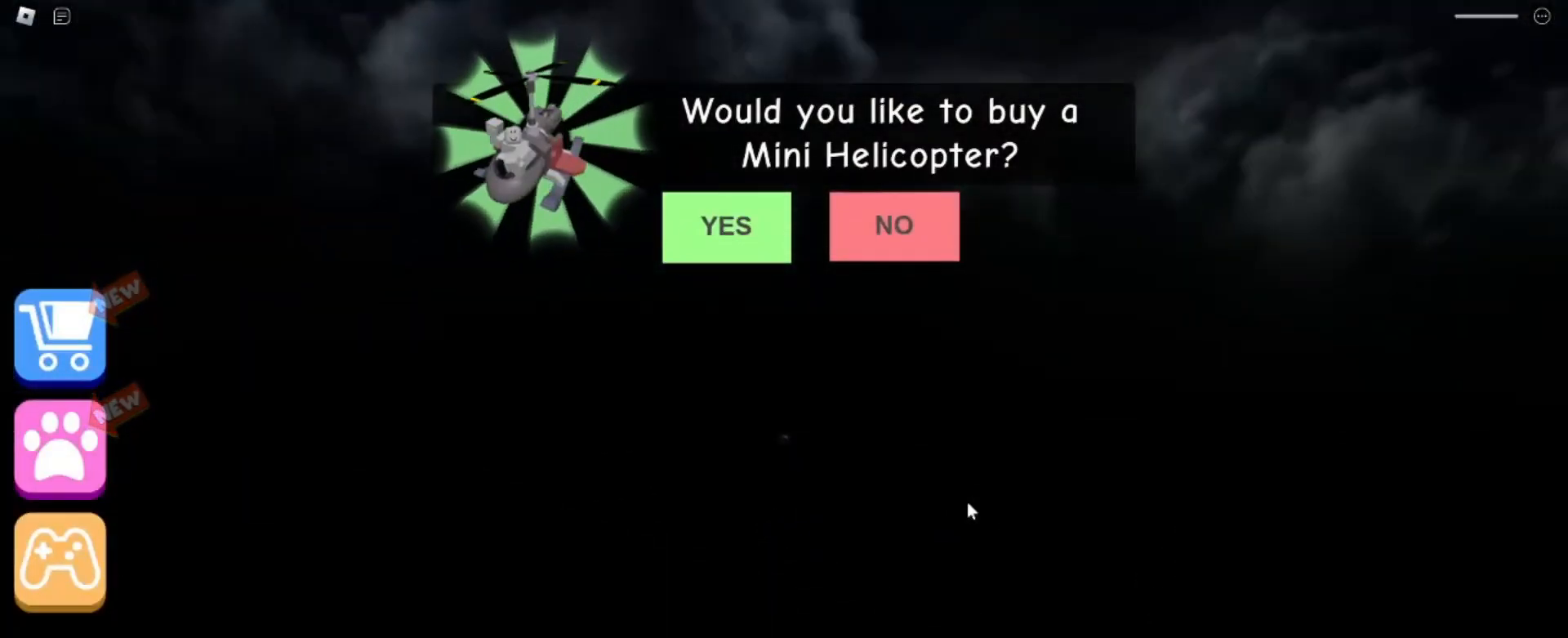
{"keys": [], "mouse": ["right"], "events": []}
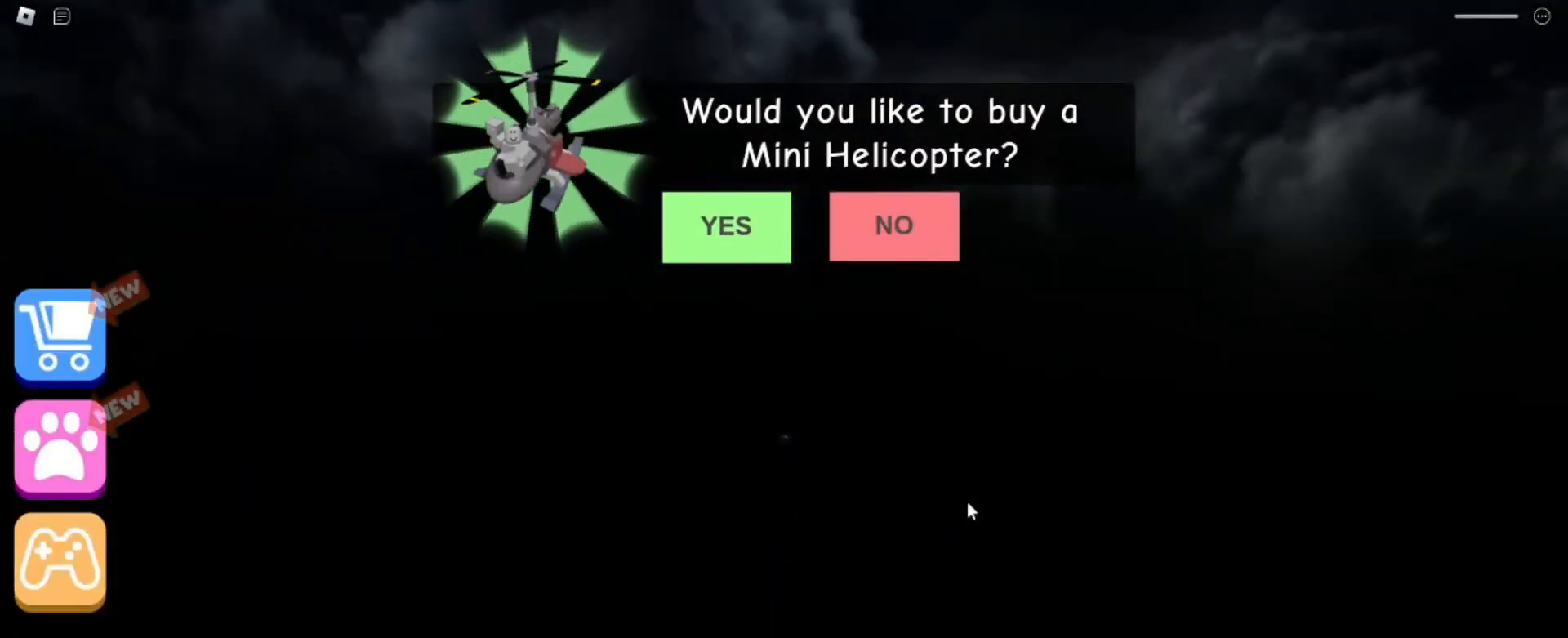
{"keys": [], "mouse": ["right"], "events": [[334, "w", "down"], [467, "w", "up"]]}
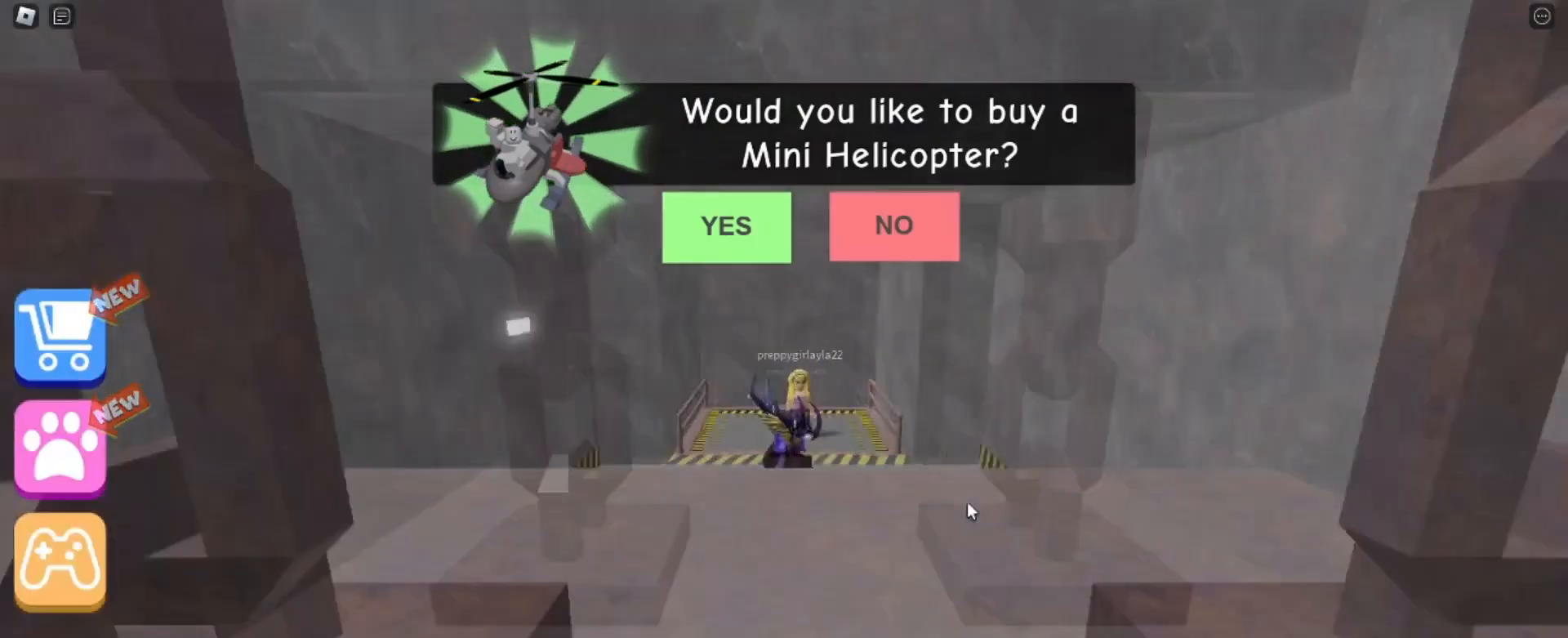
{"keys": ["a"], "mouse": ["right"], "events": [[300, "a", "down"], [300, "w", "down"], [500, "w", "up"]]}
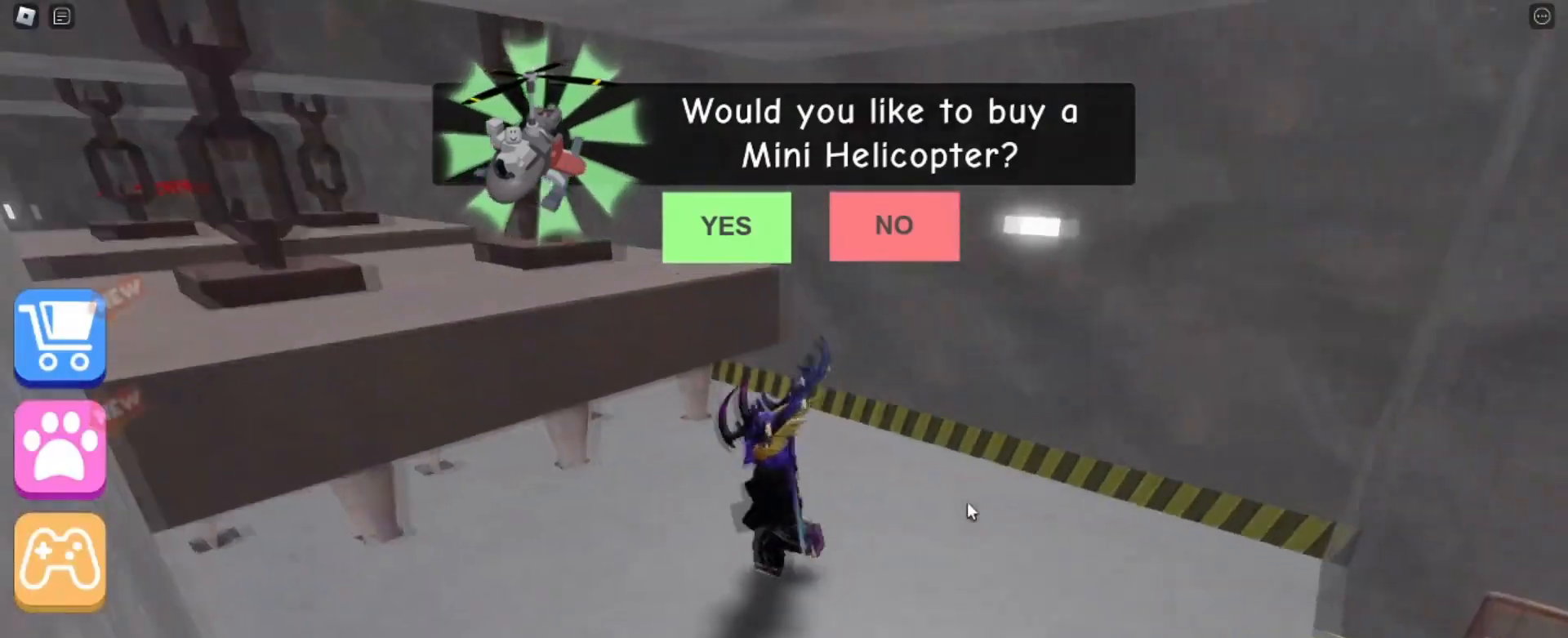
{"keys": ["a", "w"], "mouse": ["right"], "events": [[267, "a", "up"], [401, "a", "down"], [434, "w", "down"]]}
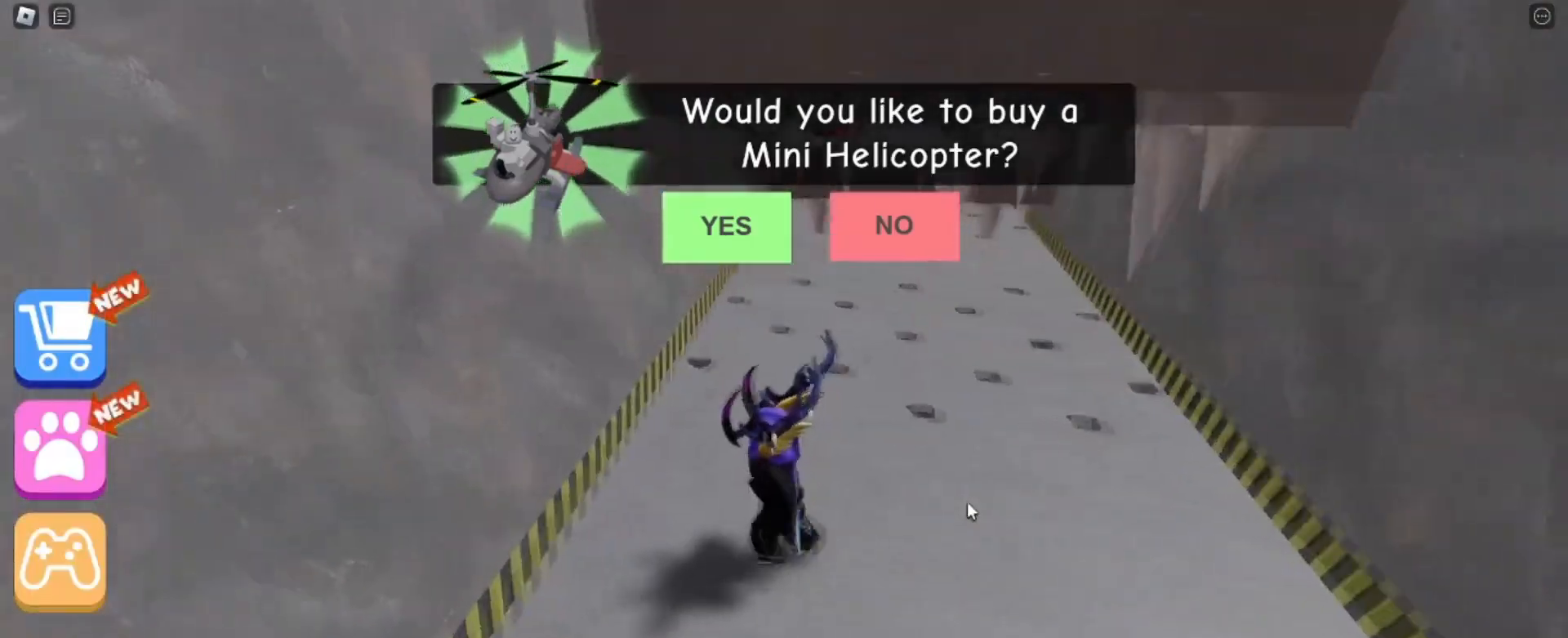
{"keys": ["a", "s"], "mouse": ["right"], "events": [[66, "a", "up"], [233, "a", "down"], [300, "a", "up"], [300, "w", "up"], [467, "a", "down"], [500, "s", "down"]]}
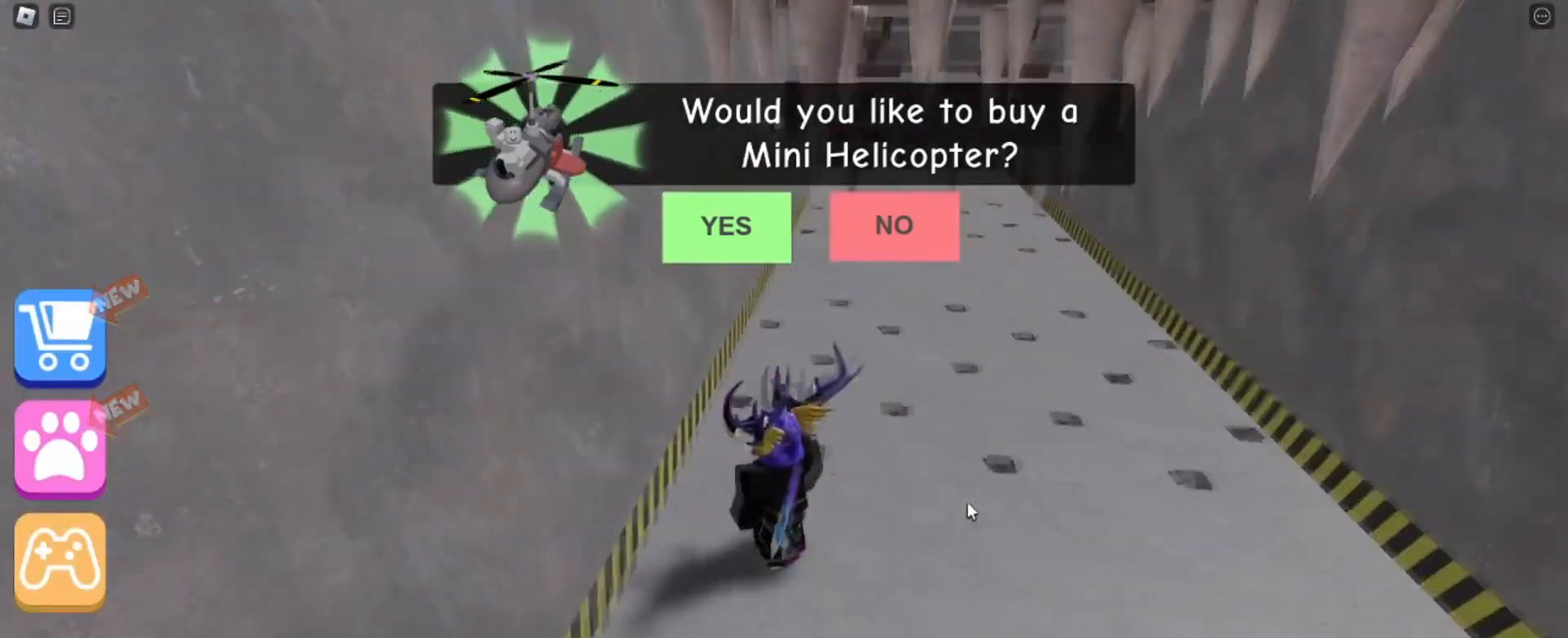
{"keys": [], "mouse": ["right"], "events": [[200, "a", "up"], [267, "mouse_right", "up"], [401, "mouse_right", "down"], [401, "s", "up"]]}
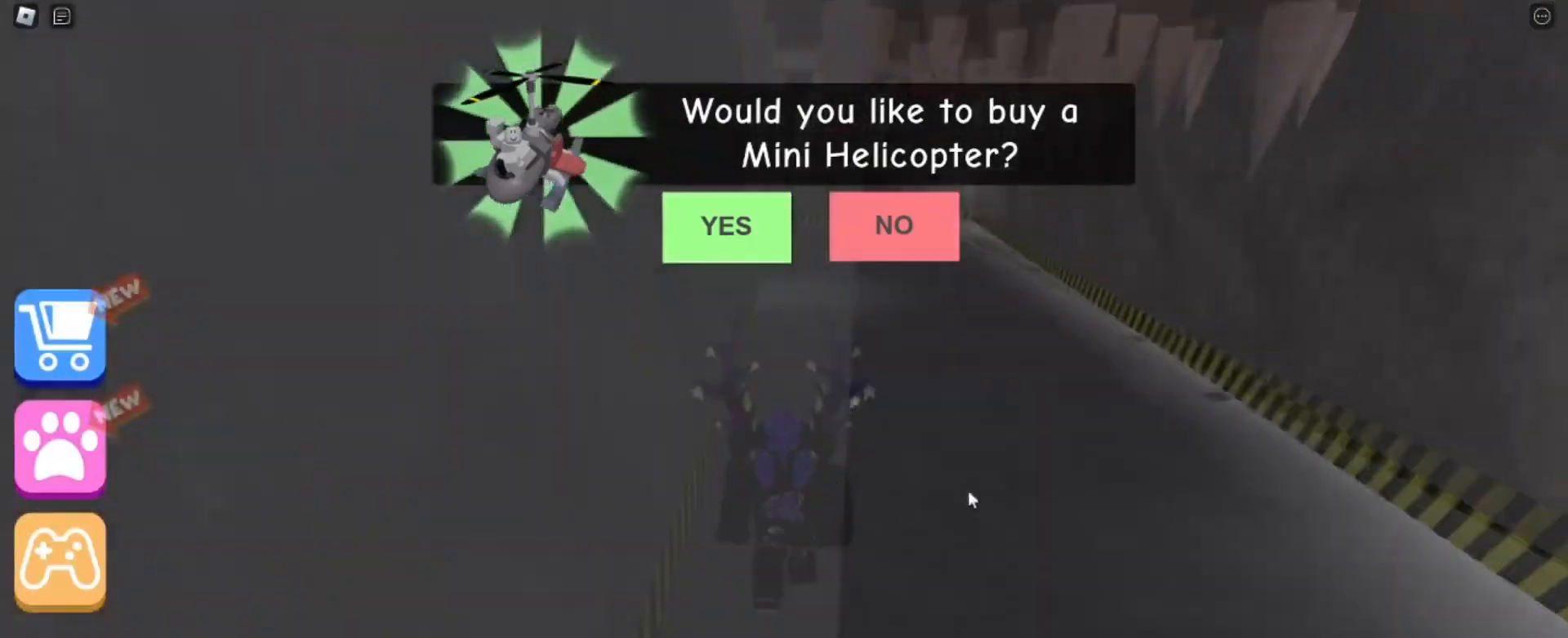
{"keys": [], "mouse": ["right"], "events": [[33, "w", "down"], [300, "w", "up"]]}
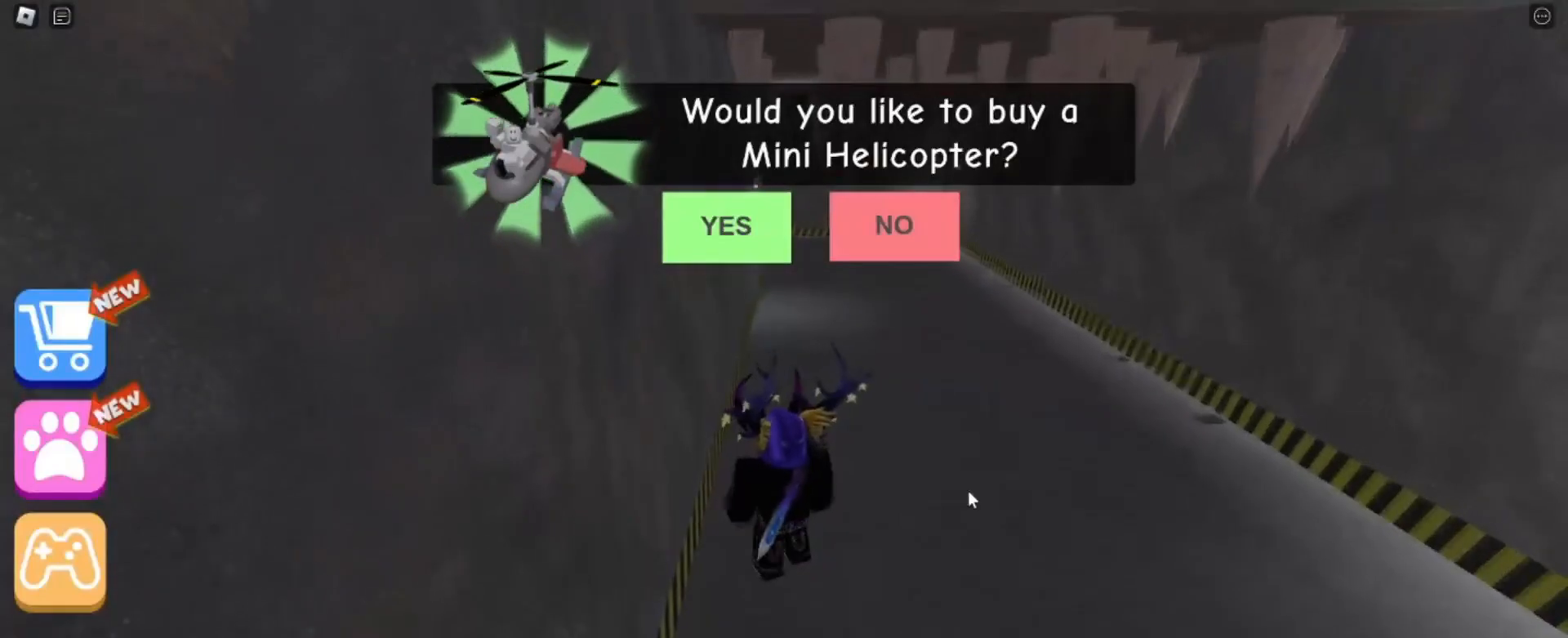
{"keys": [], "mouse": [], "events": [[167, "mouse_right", "up"]]}
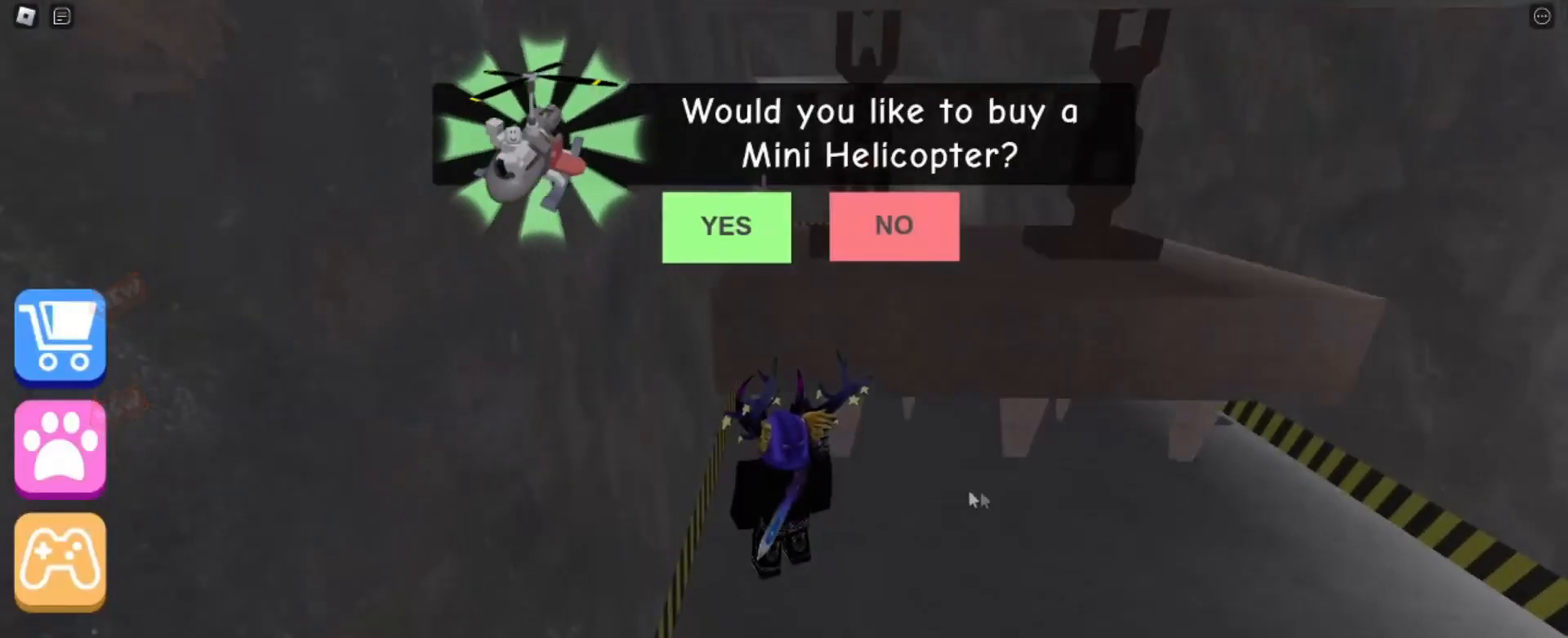
{"keys": [], "mouse": [], "events": []}
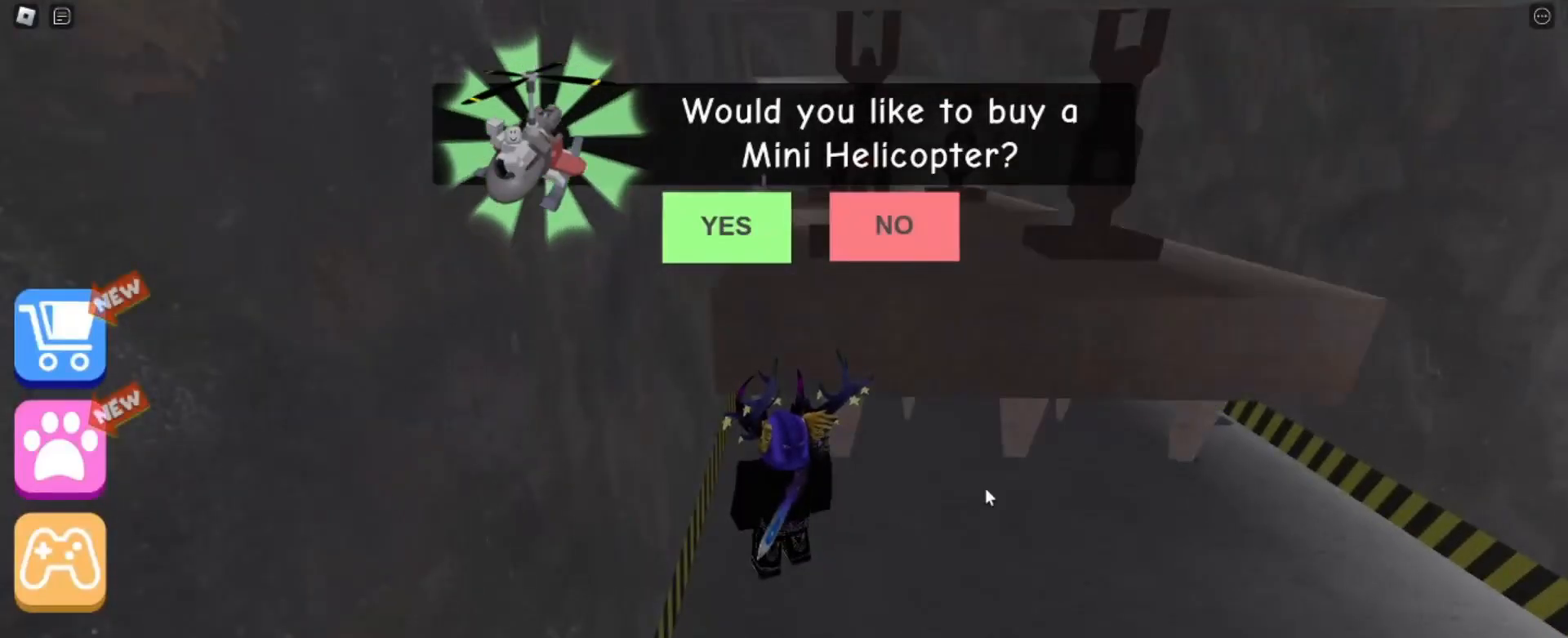
{"keys": [], "mouse": [], "events": []}
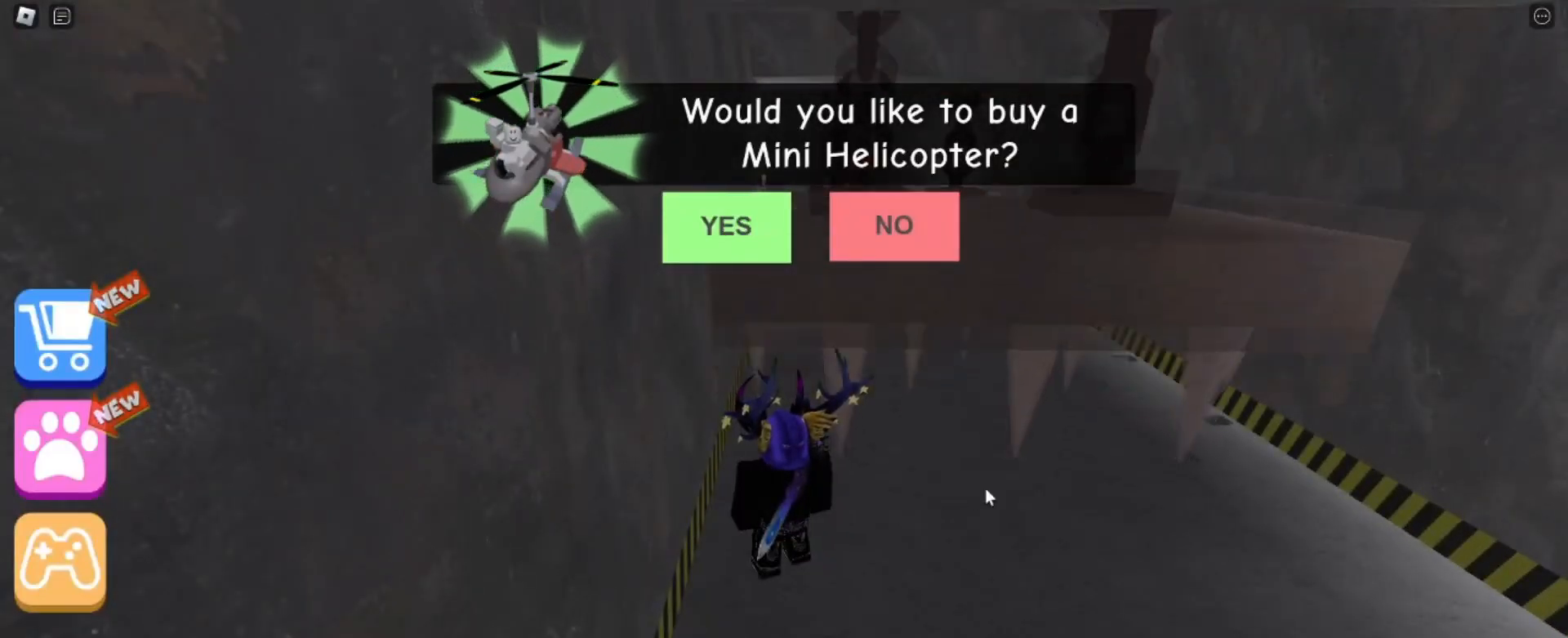
{"keys": ["w"], "mouse": [], "events": [[200, "w", "down"]]}
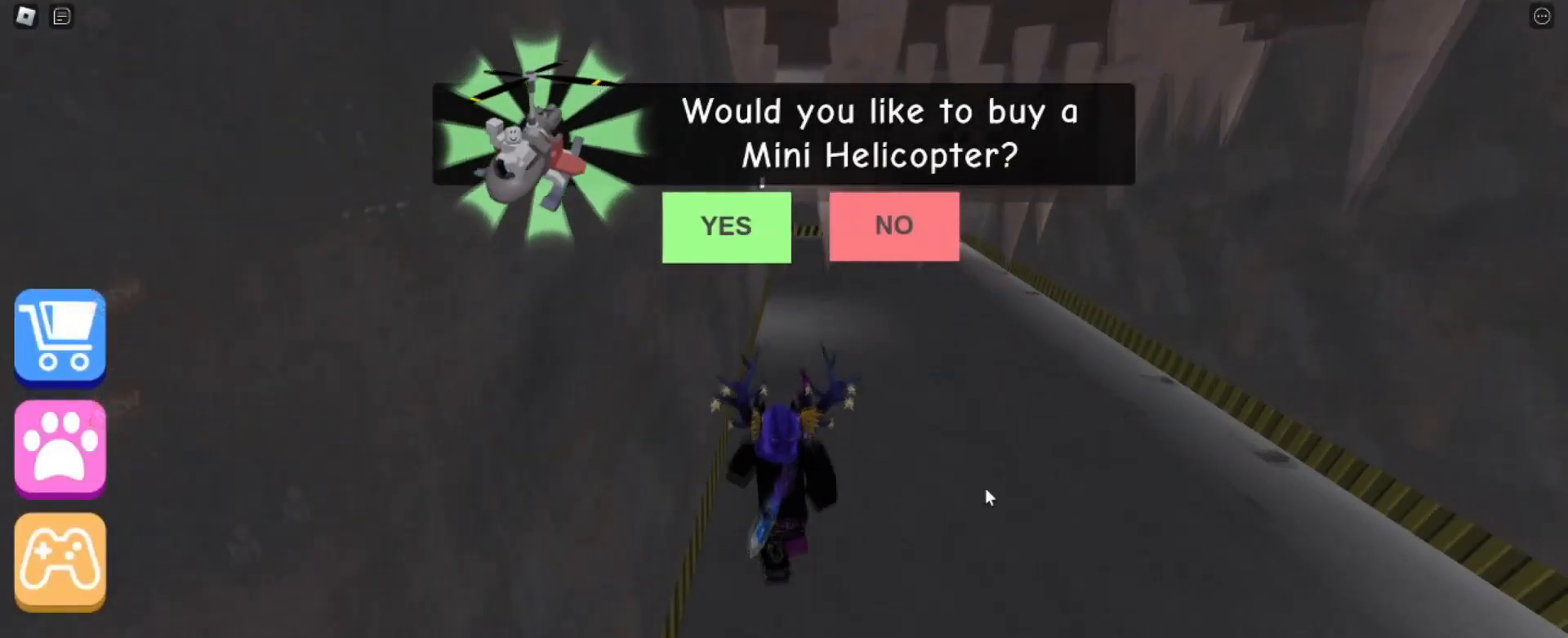
{"keys": ["w"], "mouse": ["right"], "events": [[401, "mouse_right", "down"]]}
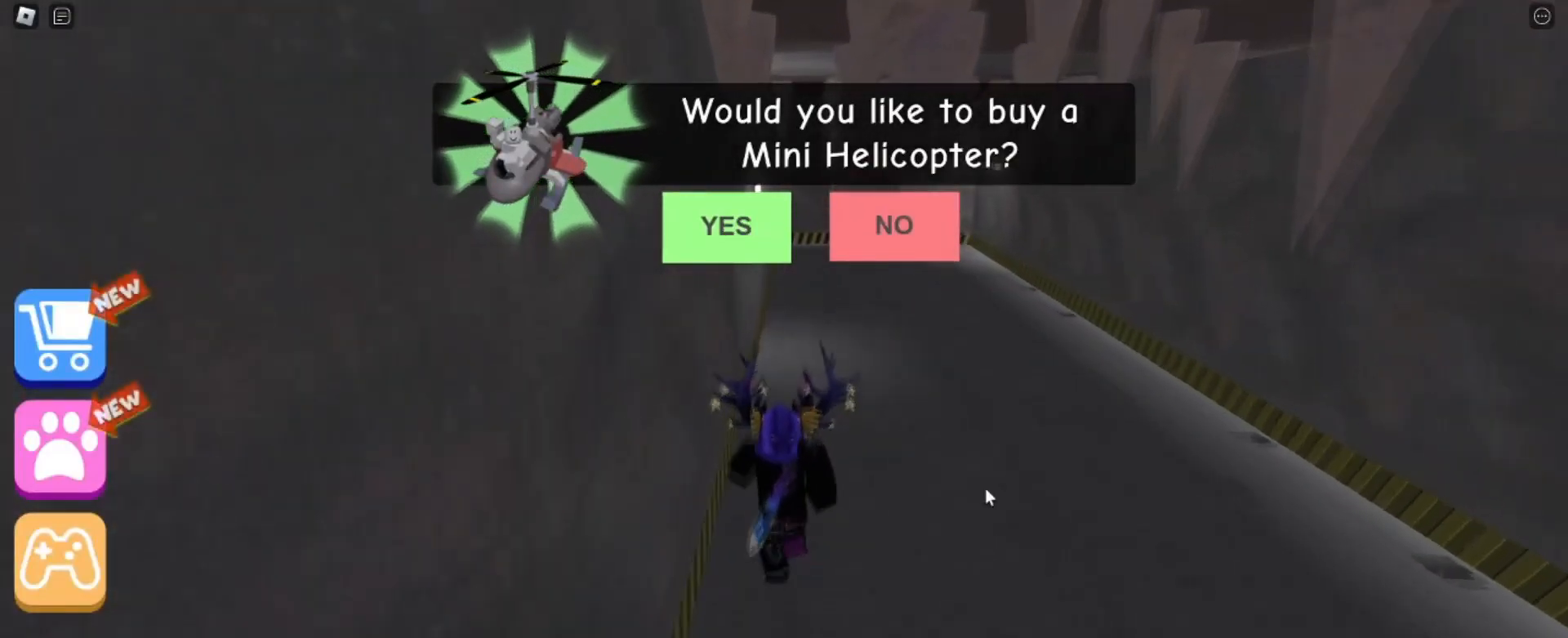
{"keys": ["w"], "mouse": ["right"], "events": []}
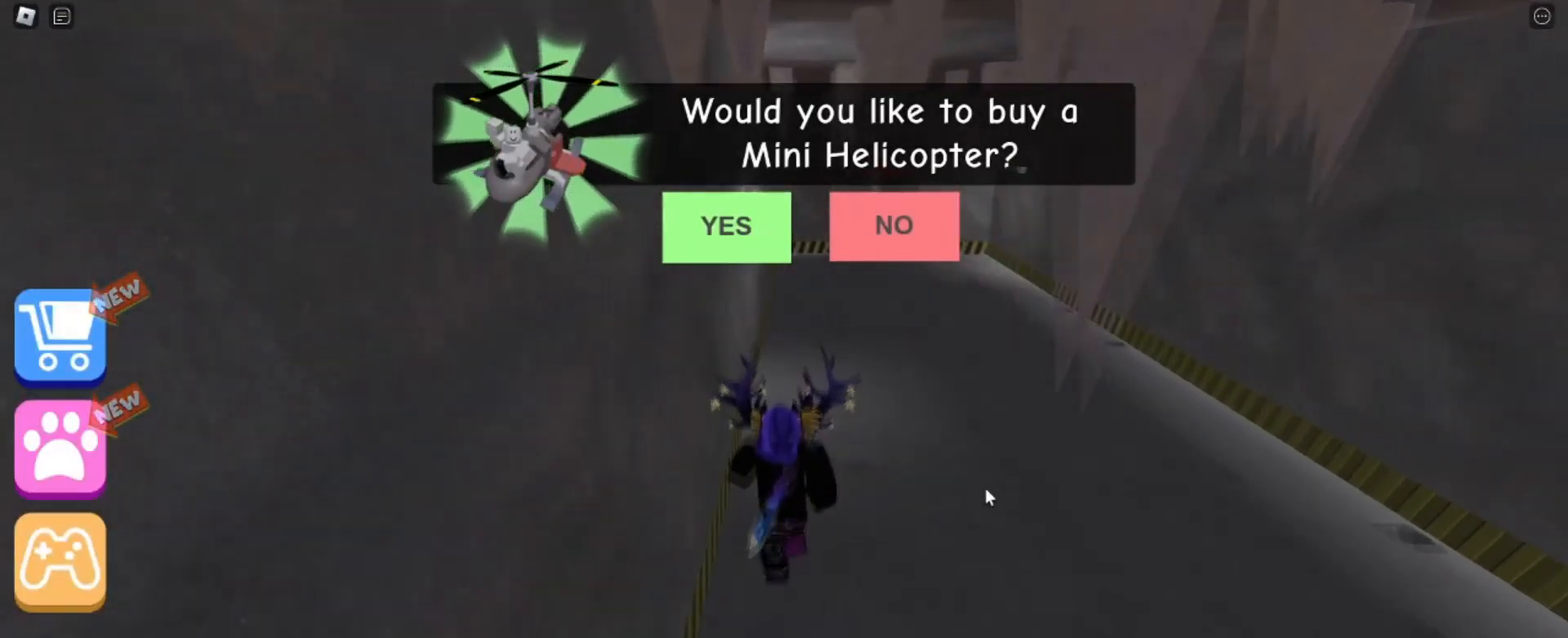
{"keys": ["w"], "mouse": ["right"], "events": []}
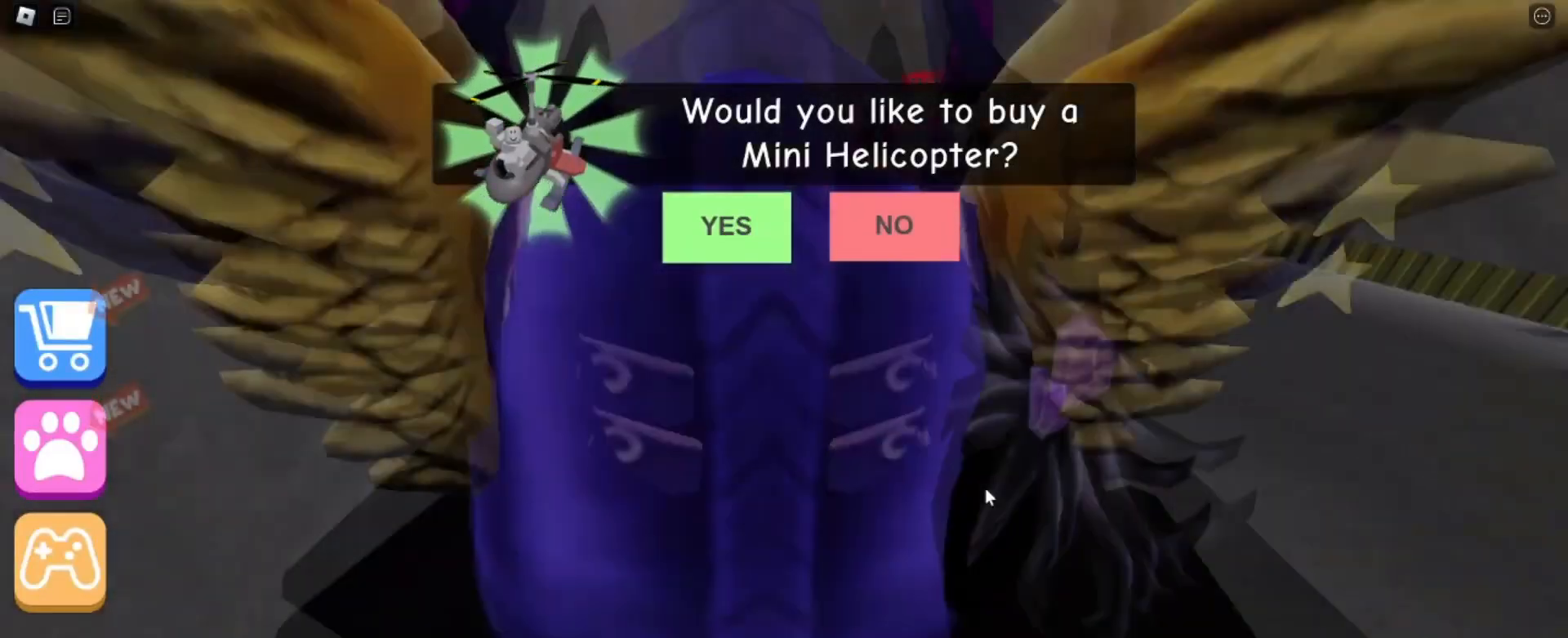
{"keys": [], "mouse": ["right"], "events": [[133, "w", "up"]]}
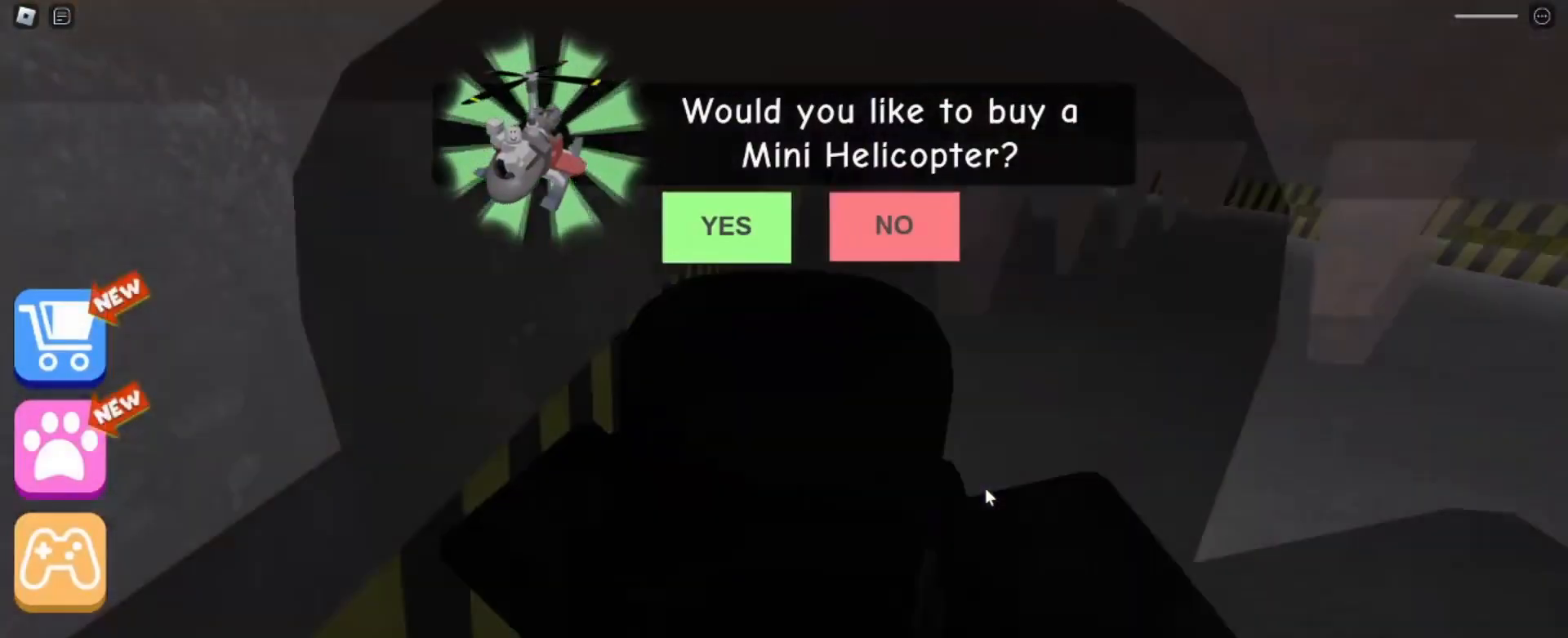
{"keys": [], "mouse": ["right"], "events": []}
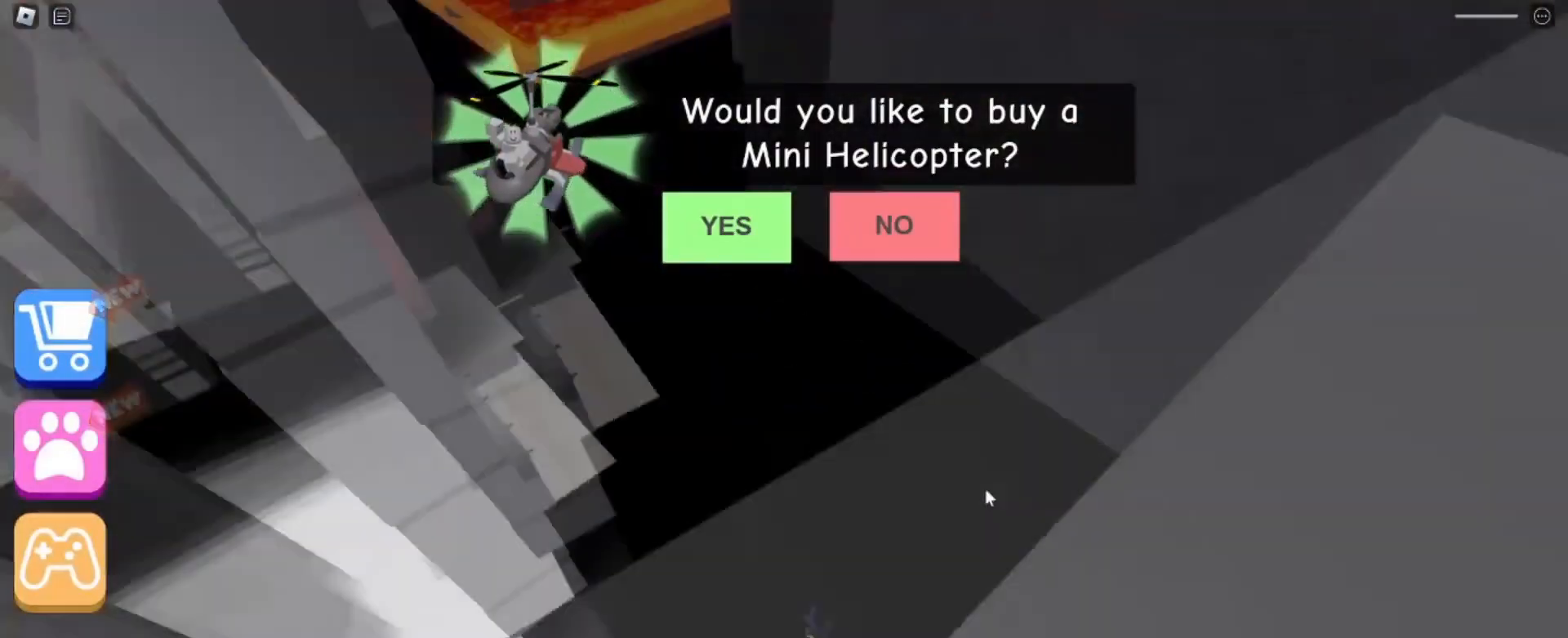
{"keys": [], "mouse": ["right"], "events": [[100, "mouse_wheel", "down"], [467, "mouse_wheel", "up"]]}